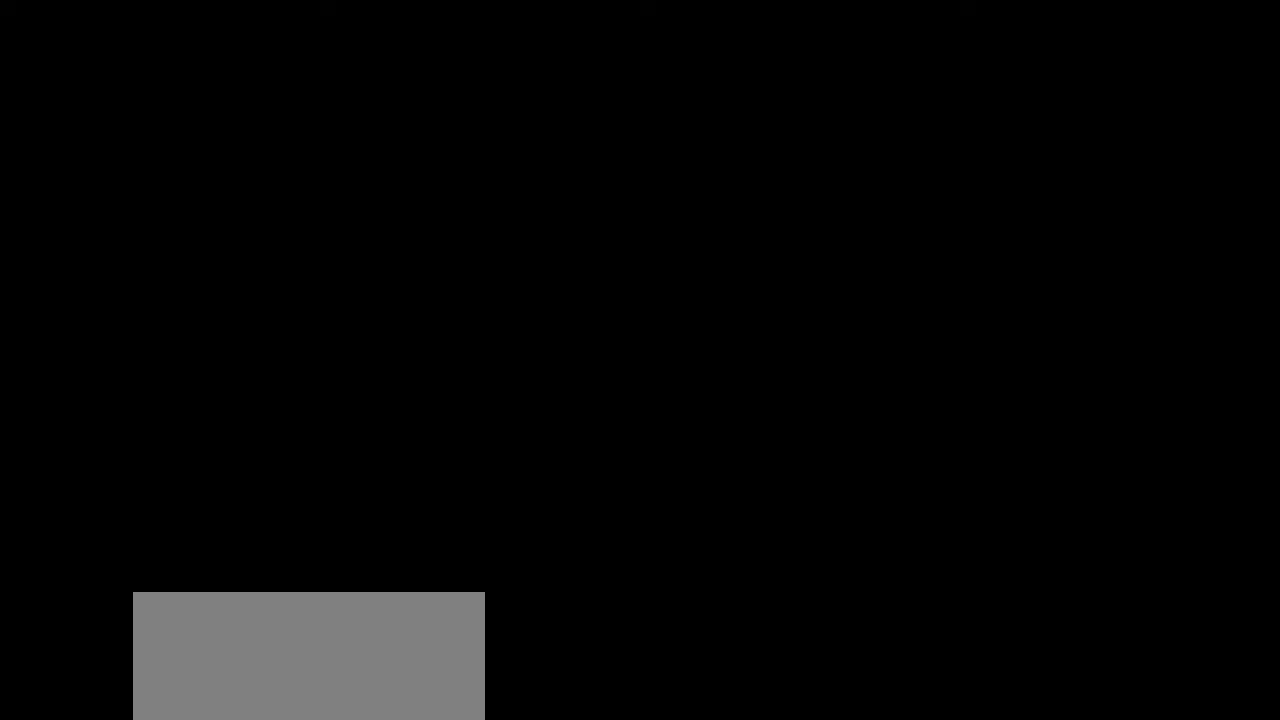
Gameplay with keyboard and mouse; each line is a JSON object with the keys and mouse buttons held at the frame after it. "events" lists presses ("down") and releases ("up") of "a", "ctrl", "d", "e", "f", "q", "r", "s", "shift", "space", "tab", "w", "mouse_left", "mouse_wheel", "mouse_right", "mouse_mb4" and "mouse_mb5" between this image and that frame as [ms after this image, input, new state], when the widget could be followed in between. "mouse_left", "mouse_wheel", "mouse_right", "mouse_mb4", "mouse_mb5" = the "left", "wheel", "right", "mb4", "mb5" buttons of the "mouse" list. No other keys are recorded. "wheel" means that the mouse wheel is clicked or scrolled. Mouse movement is not recorded.
{"keys": [], "mouse": [], "events": [[67, "mouse_left", "down"], [167, "mouse_left", "up"]]}
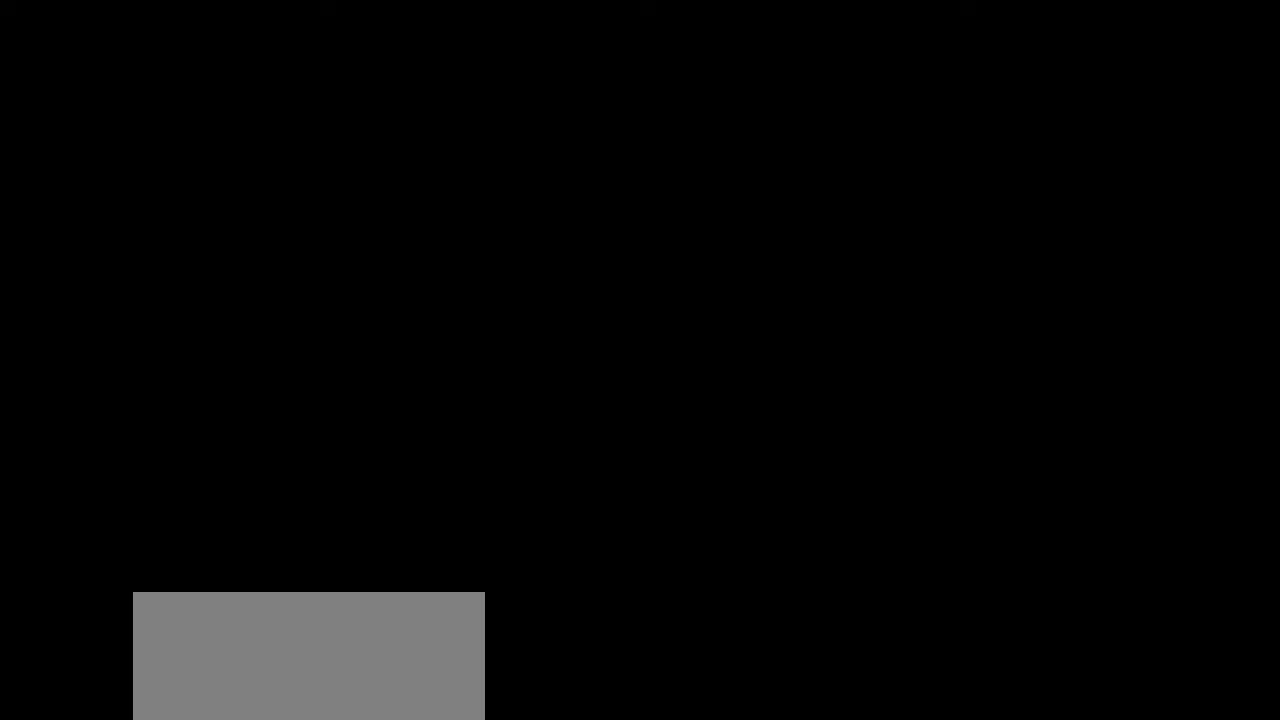
{"keys": [], "mouse": [], "events": []}
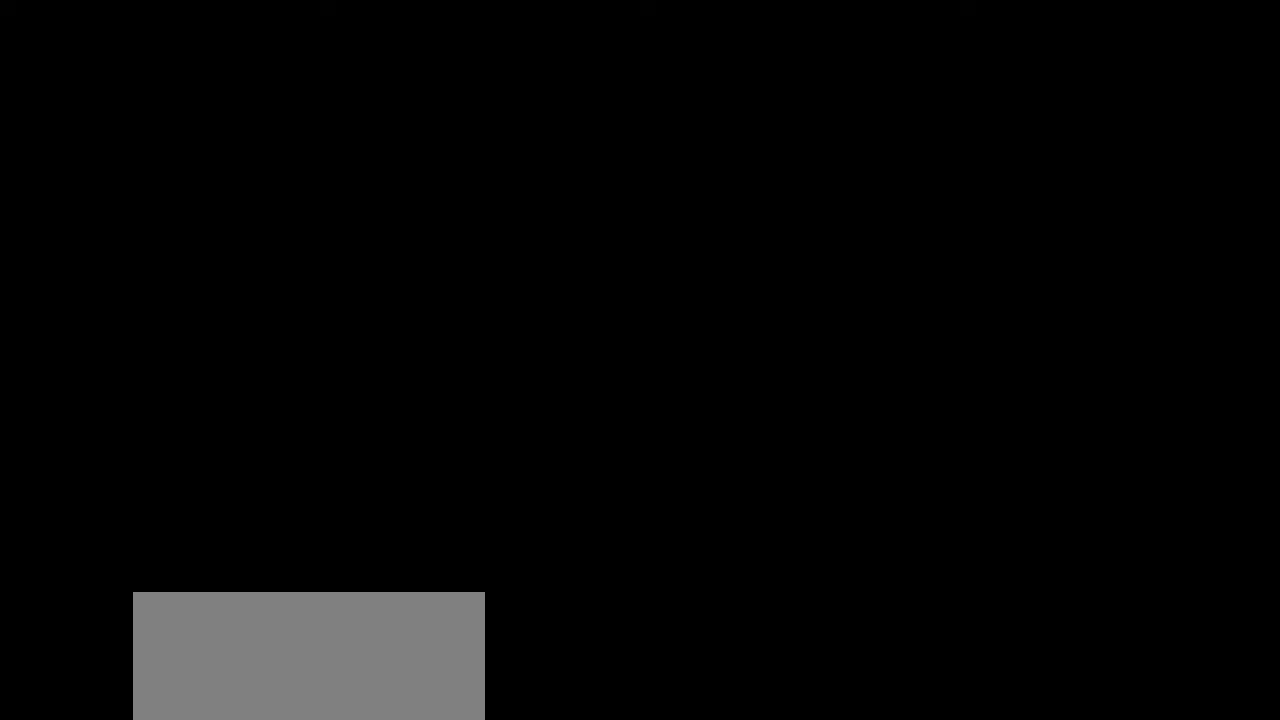
{"keys": [], "mouse": [], "events": []}
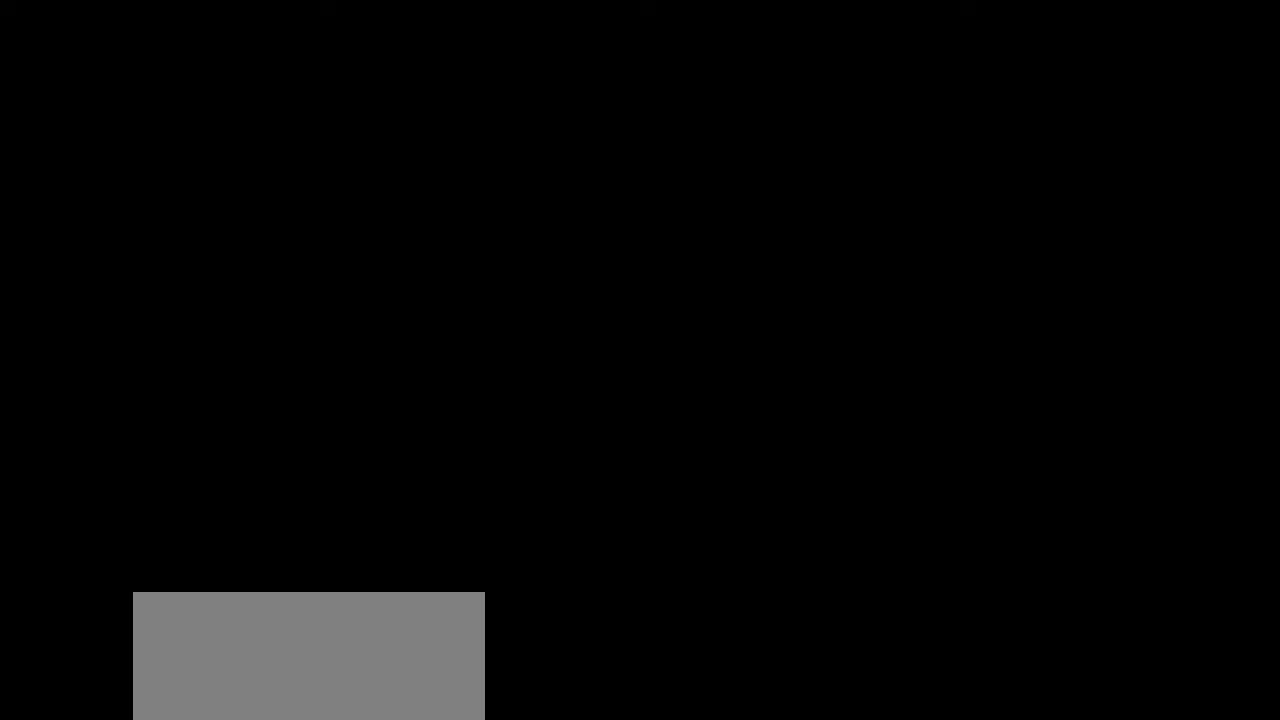
{"keys": [], "mouse": [], "events": []}
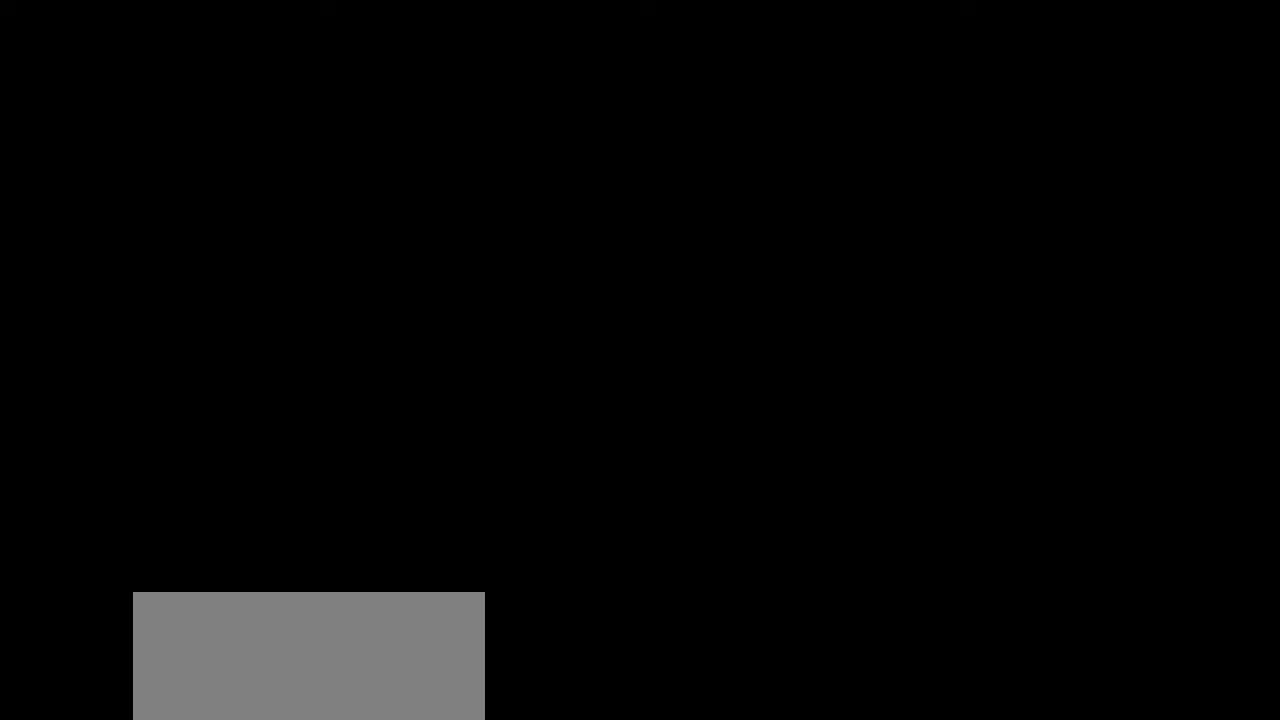
{"keys": [], "mouse": ["left"], "events": [[233, "mouse_left", "down"]]}